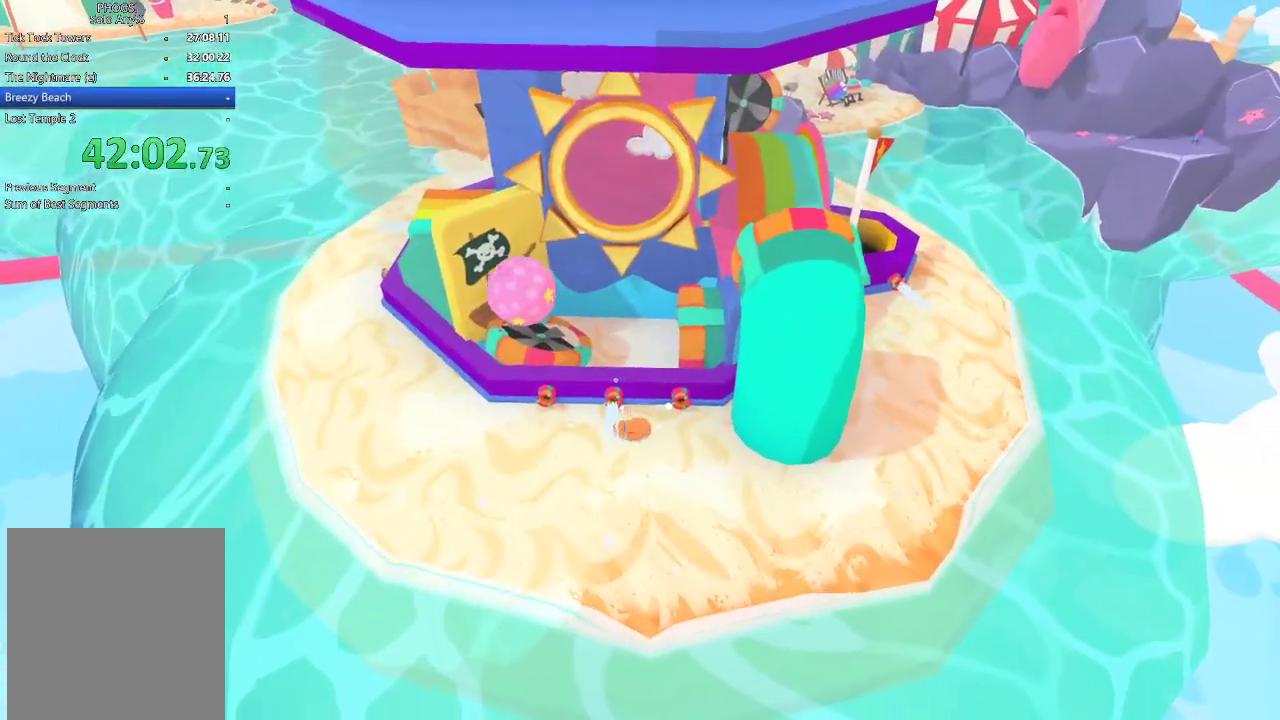
Gameplay with a controller (Xbox layout); each line is a JSON object with the inputs held at the frame after it. "button_events" lists button changes between this image and that frame as [ms after this image, input, new state], when the widget could be followed in between (sticks are given only as held states).
{"buttons": [], "left_stick": "down-left", "right_stick": "up-right", "button_events": []}
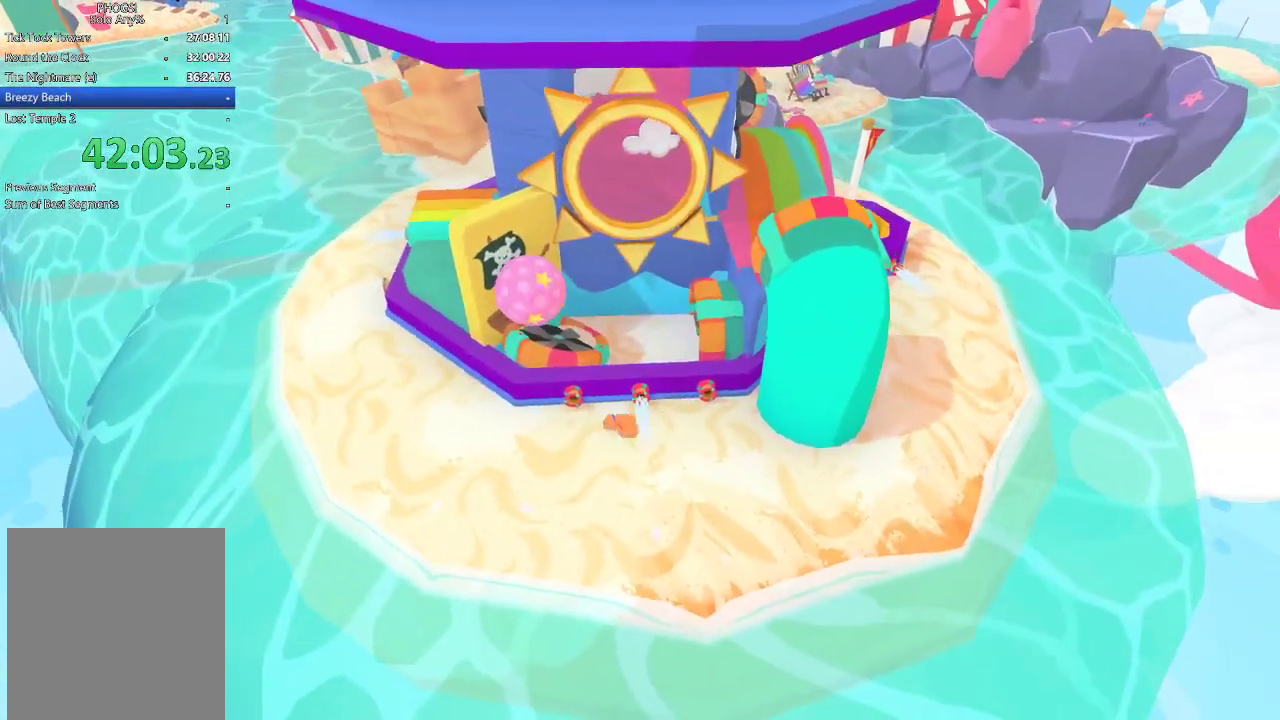
{"buttons": ["R3"], "left_stick": "right", "right_stick": "right"}
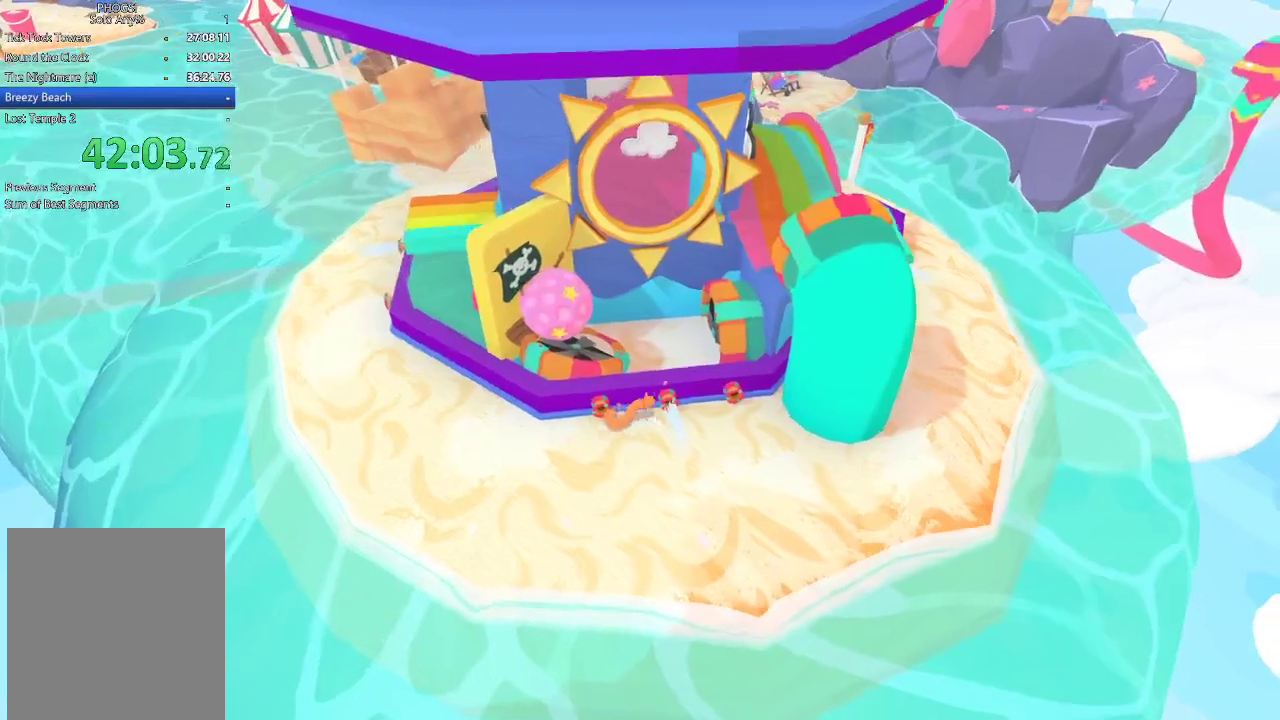
{"buttons": ["R3"], "left_stick": "up-right", "right_stick": "right", "button_events": []}
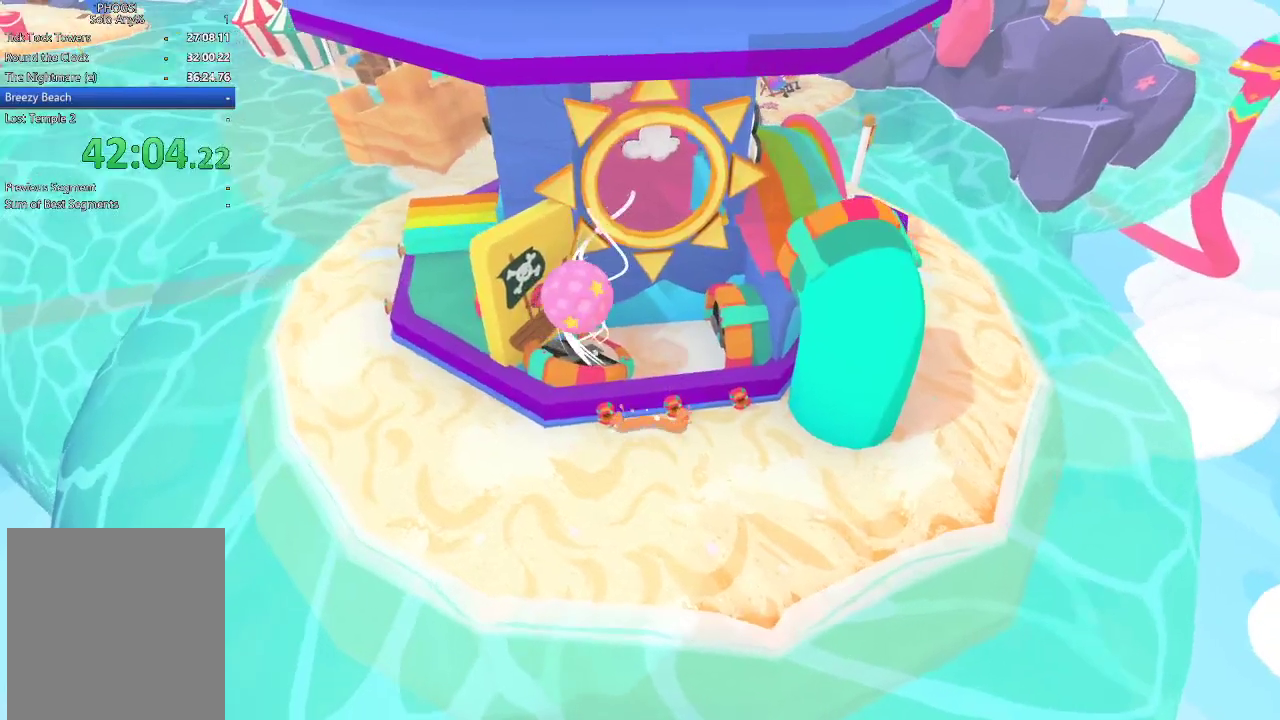
{"buttons": [], "left_stick": "center", "right_stick": "right", "button_events": [[200, "R3", "up"]]}
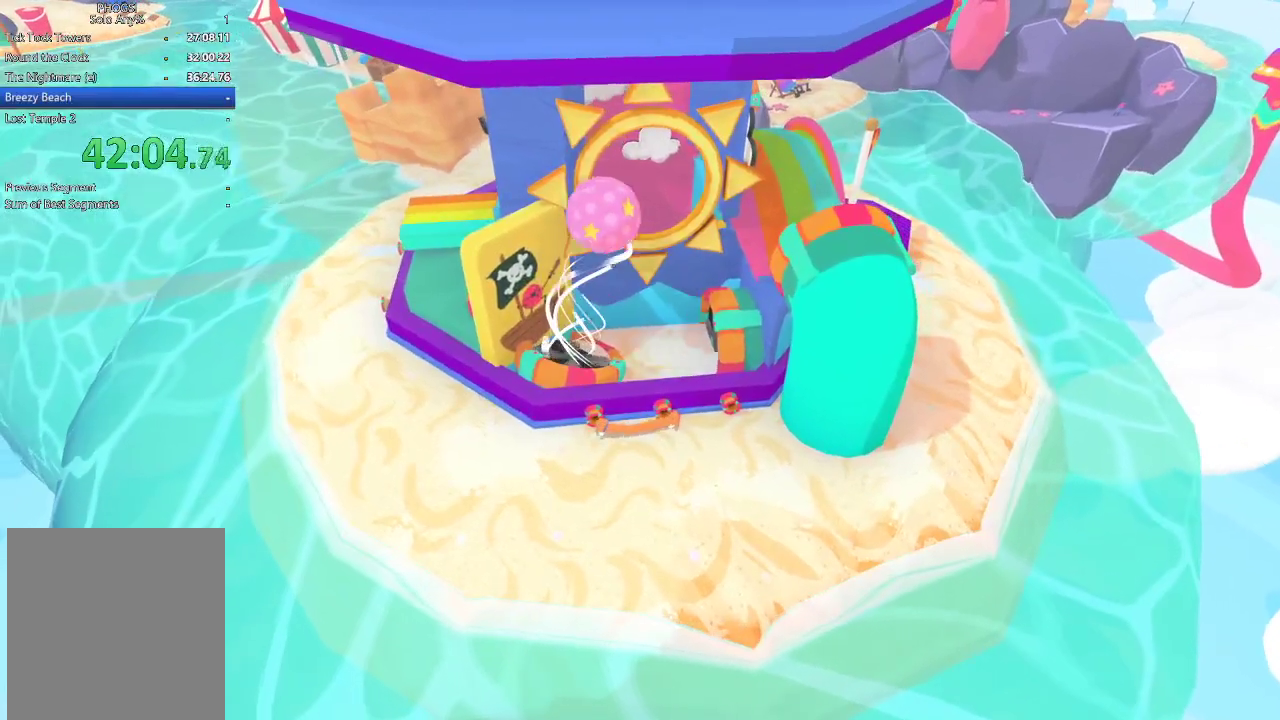
{"buttons": [], "left_stick": "up", "right_stick": "right", "button_events": []}
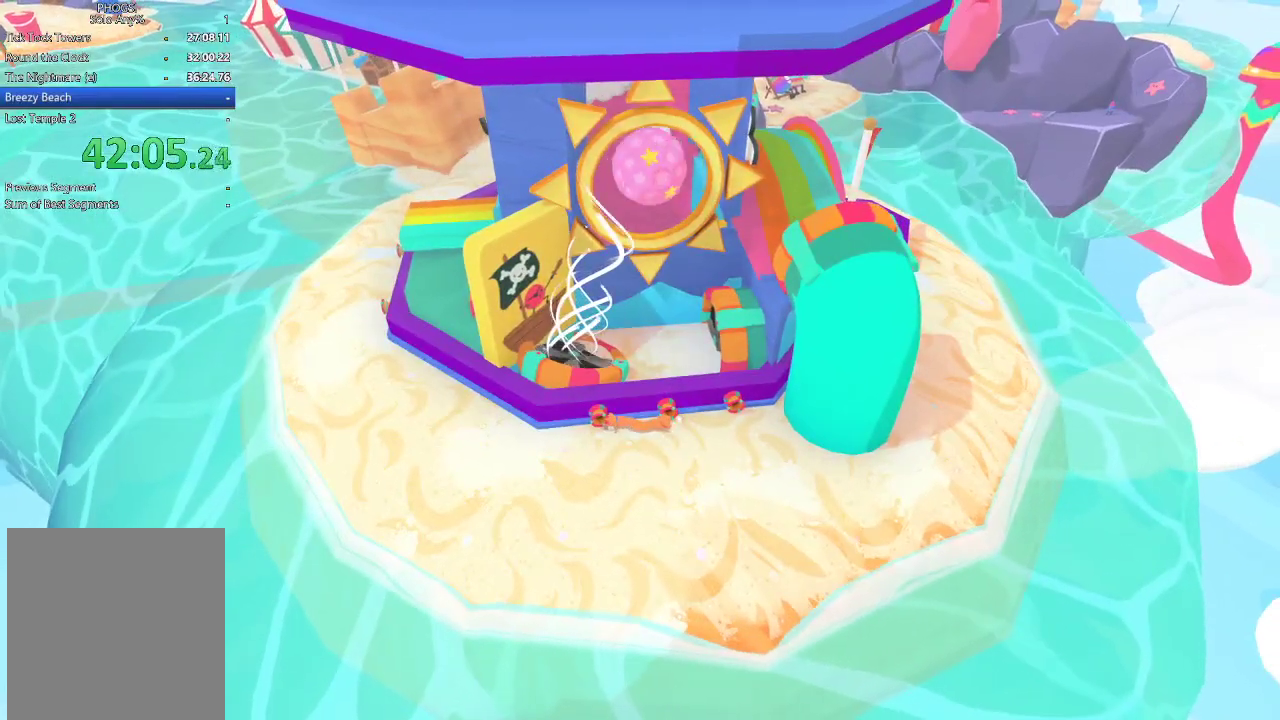
{"buttons": [], "left_stick": "up", "right_stick": "right", "button_events": []}
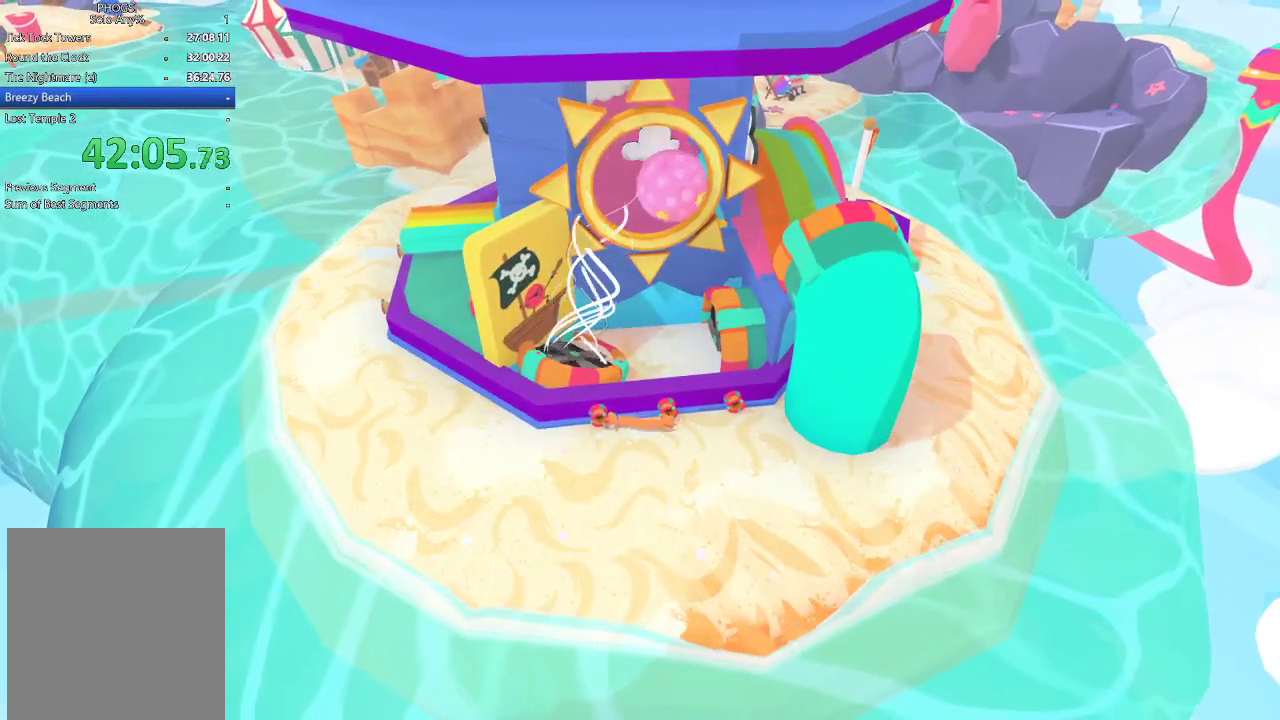
{"buttons": [], "left_stick": "right", "right_stick": "right", "button_events": [[400, "L1", "down"], [400, "R1", "down"], [500, "L1", "up"], [500, "R1", "up"]]}
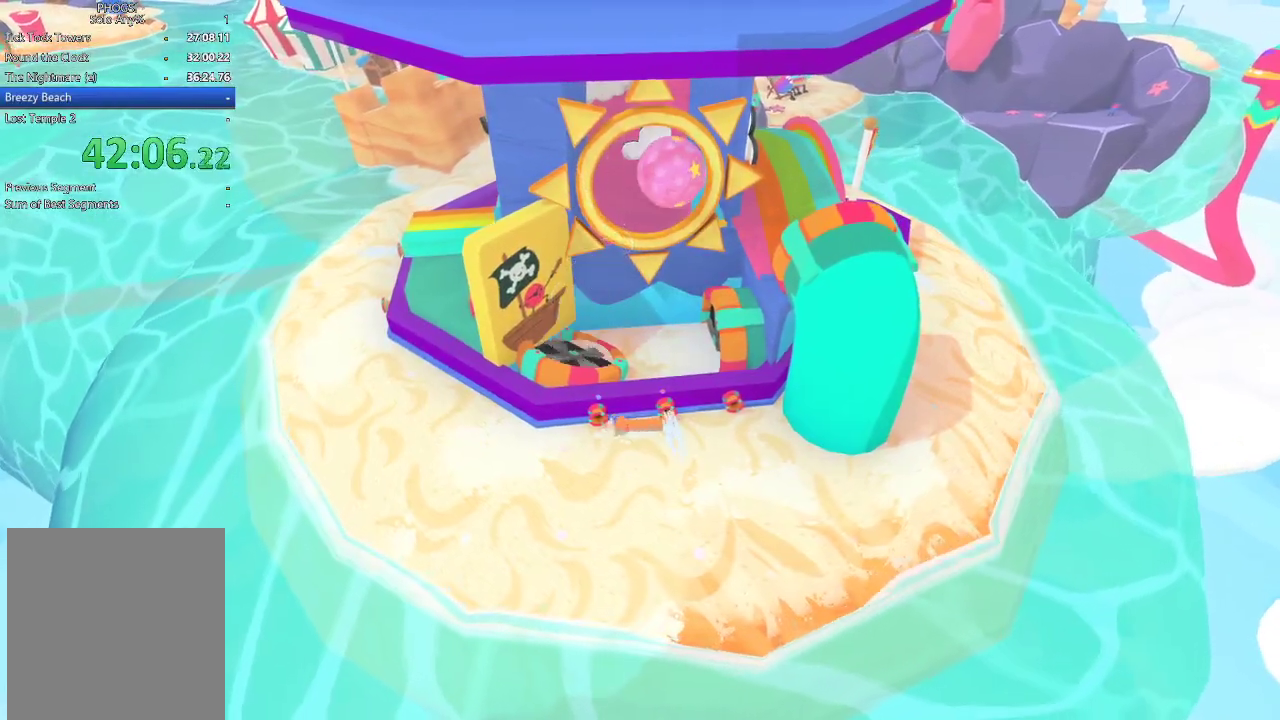
{"buttons": [], "left_stick": "right", "right_stick": "right", "button_events": []}
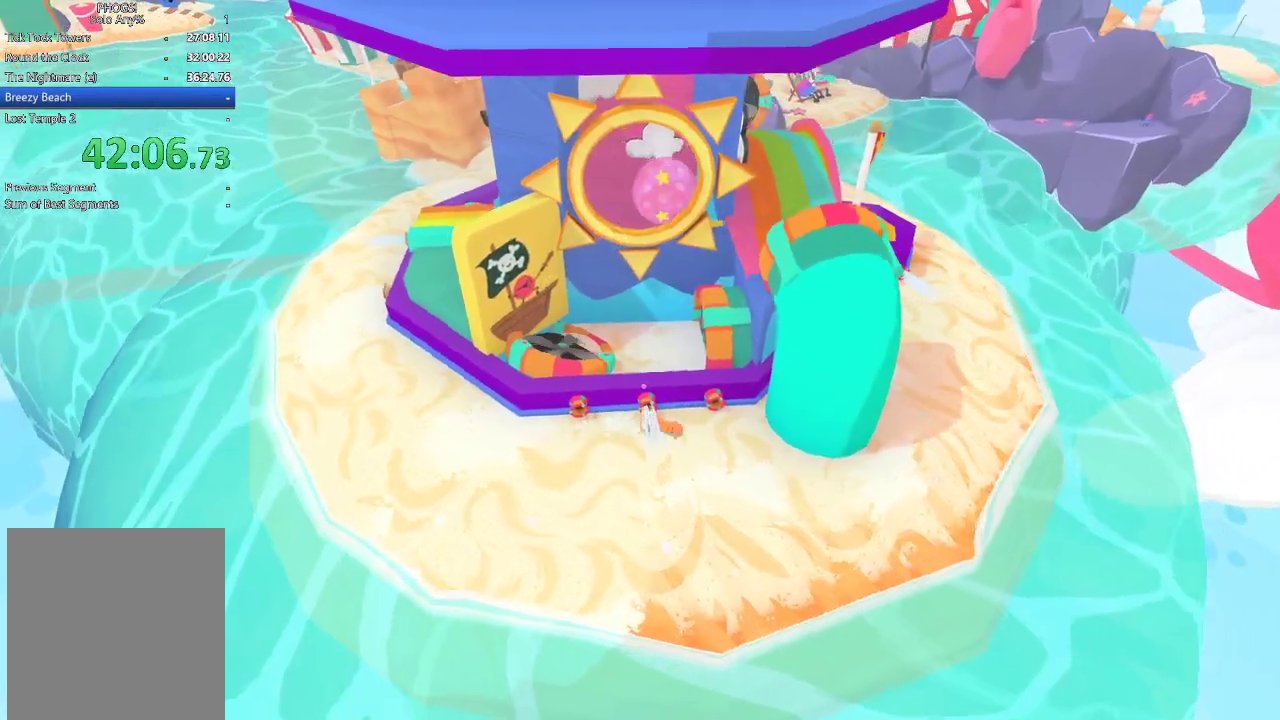
{"buttons": [], "left_stick": "down-right", "right_stick": "down-right", "button_events": []}
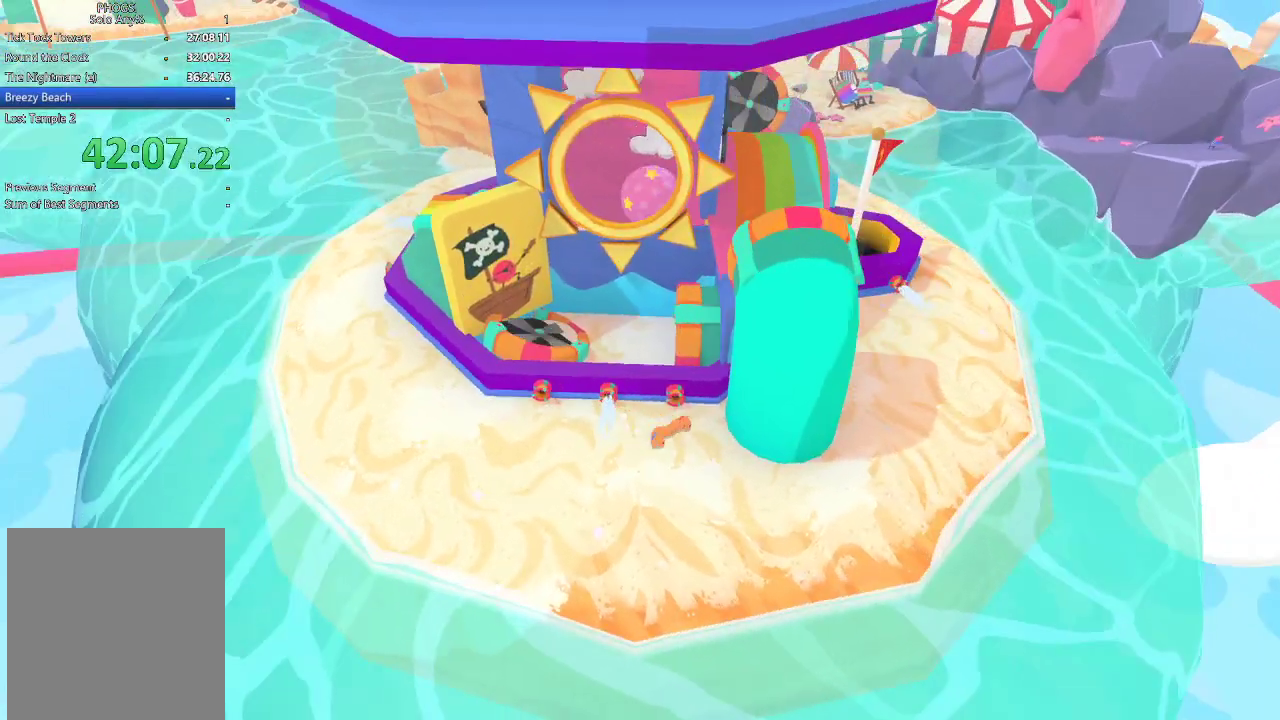
{"buttons": [], "left_stick": "down-right", "right_stick": "down-right", "button_events": []}
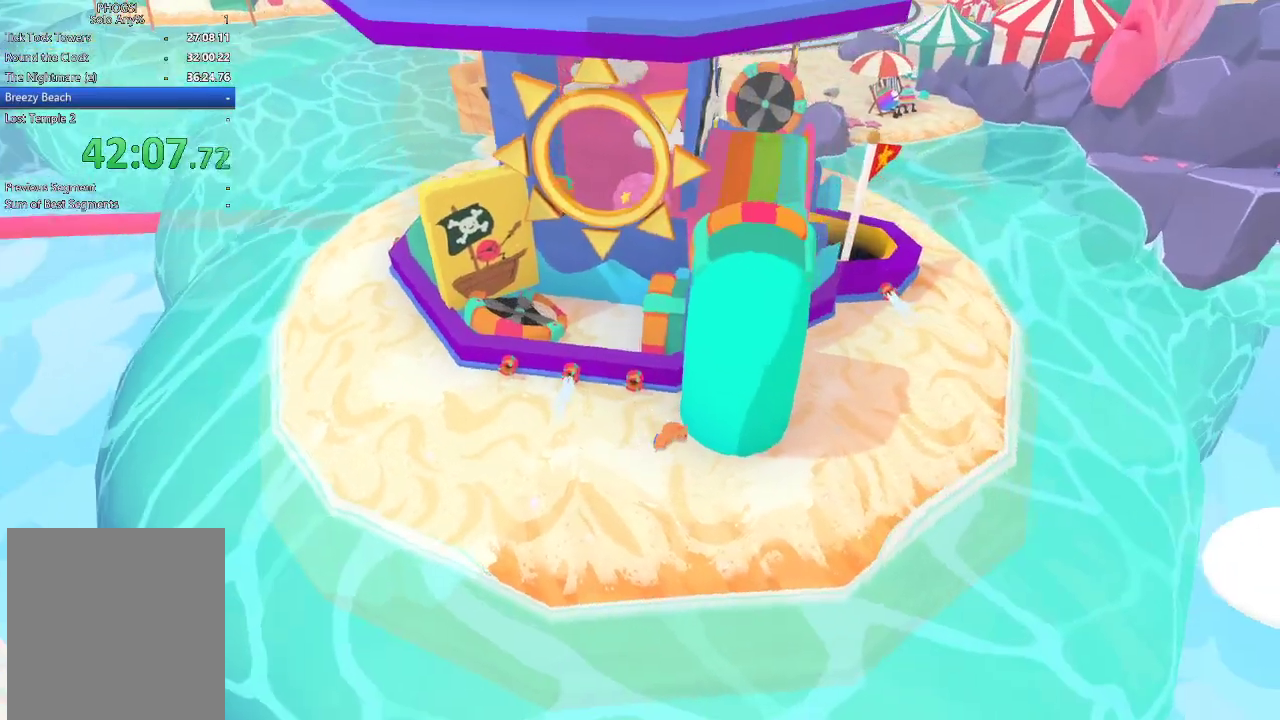
{"buttons": [], "left_stick": "right", "right_stick": "up-right", "button_events": []}
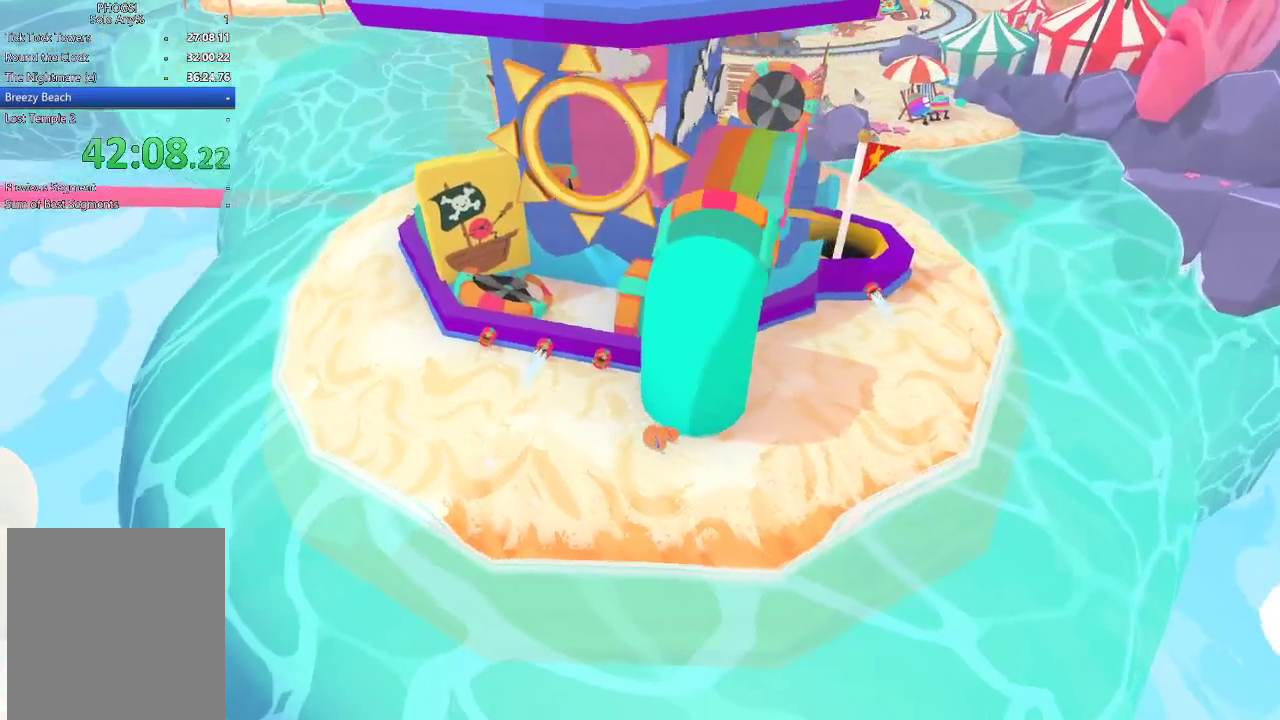
{"buttons": [], "left_stick": "up-right", "right_stick": "up-right", "button_events": []}
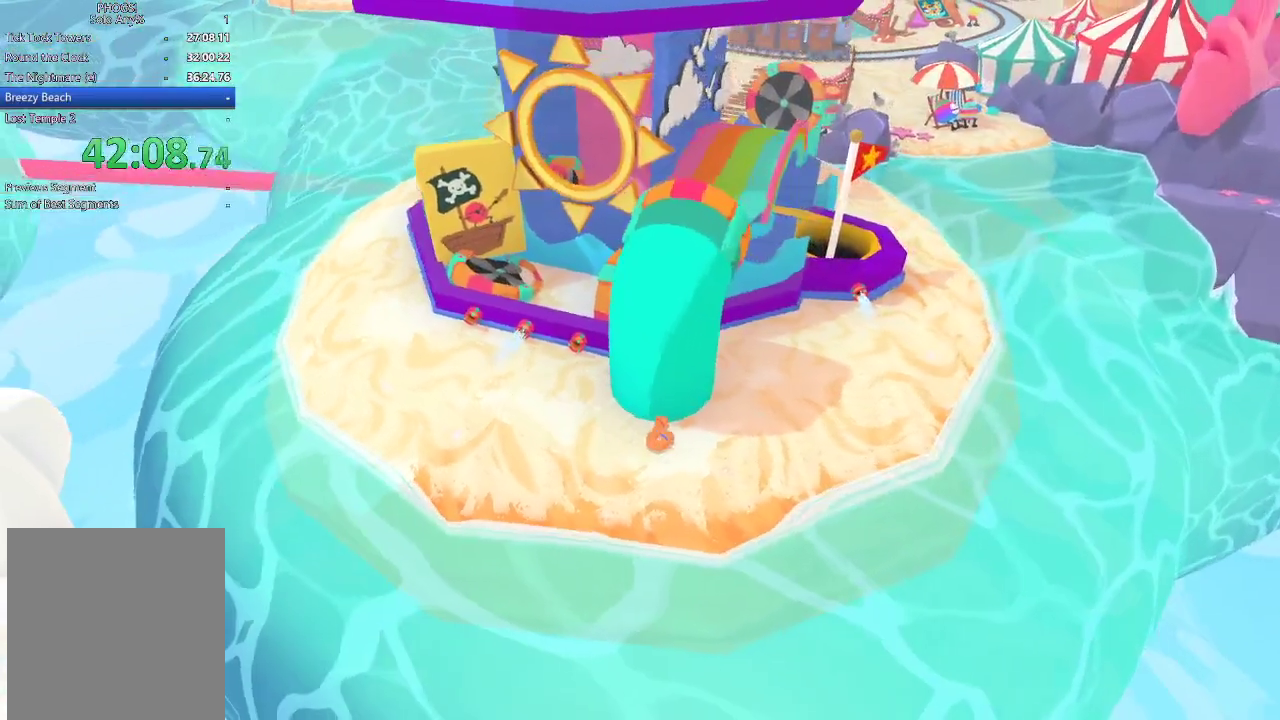
{"buttons": [], "left_stick": "up-right", "right_stick": "up", "button_events": []}
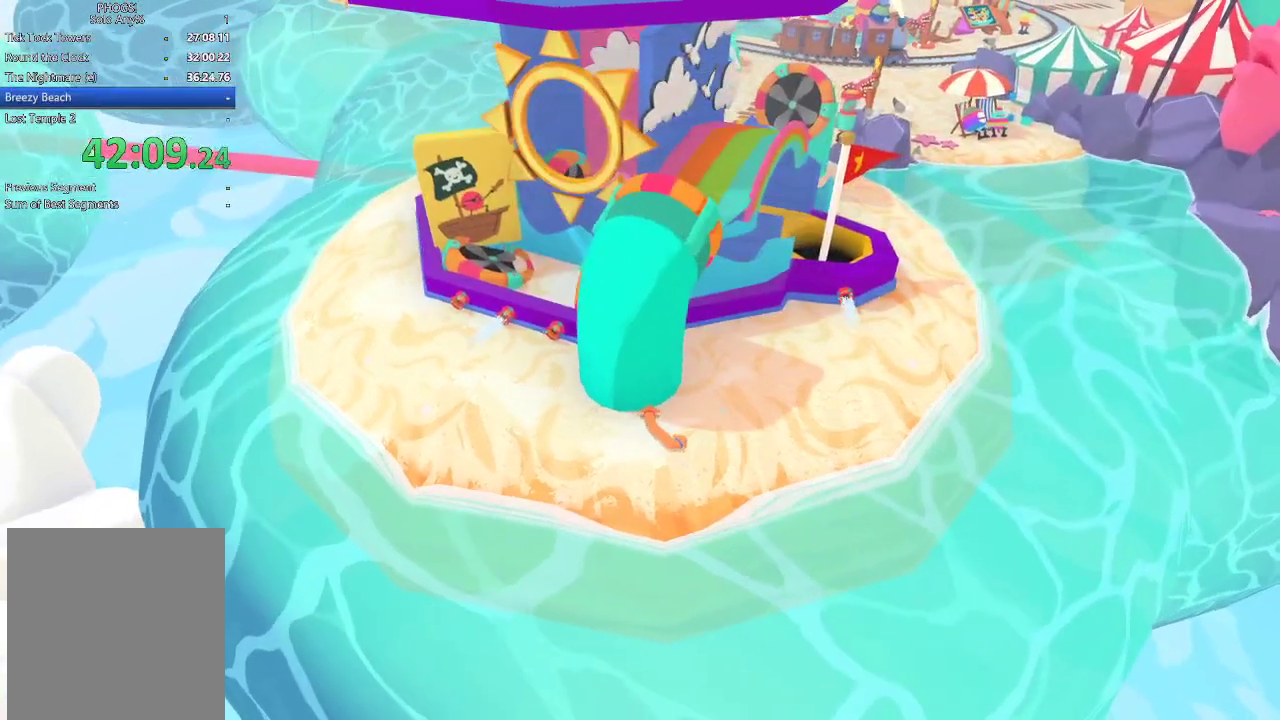
{"buttons": [], "left_stick": "up-right", "right_stick": "up", "button_events": []}
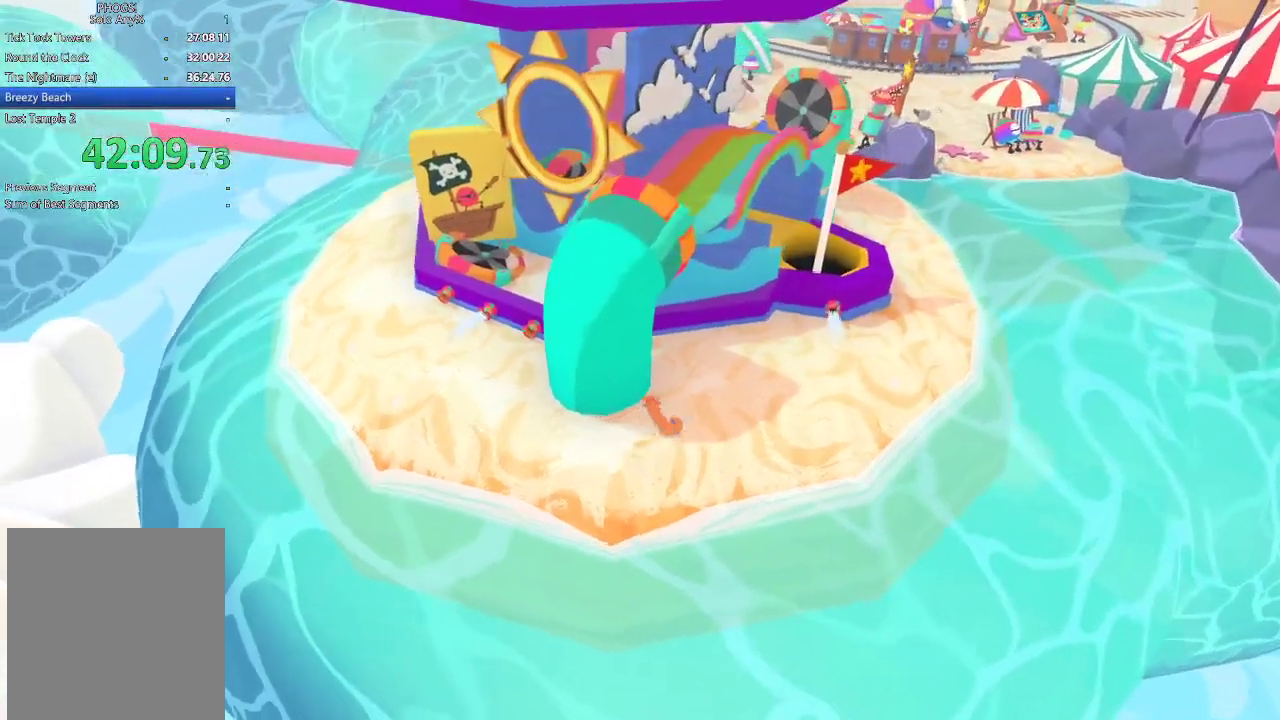
{"buttons": [], "left_stick": "right", "right_stick": "center", "button_events": []}
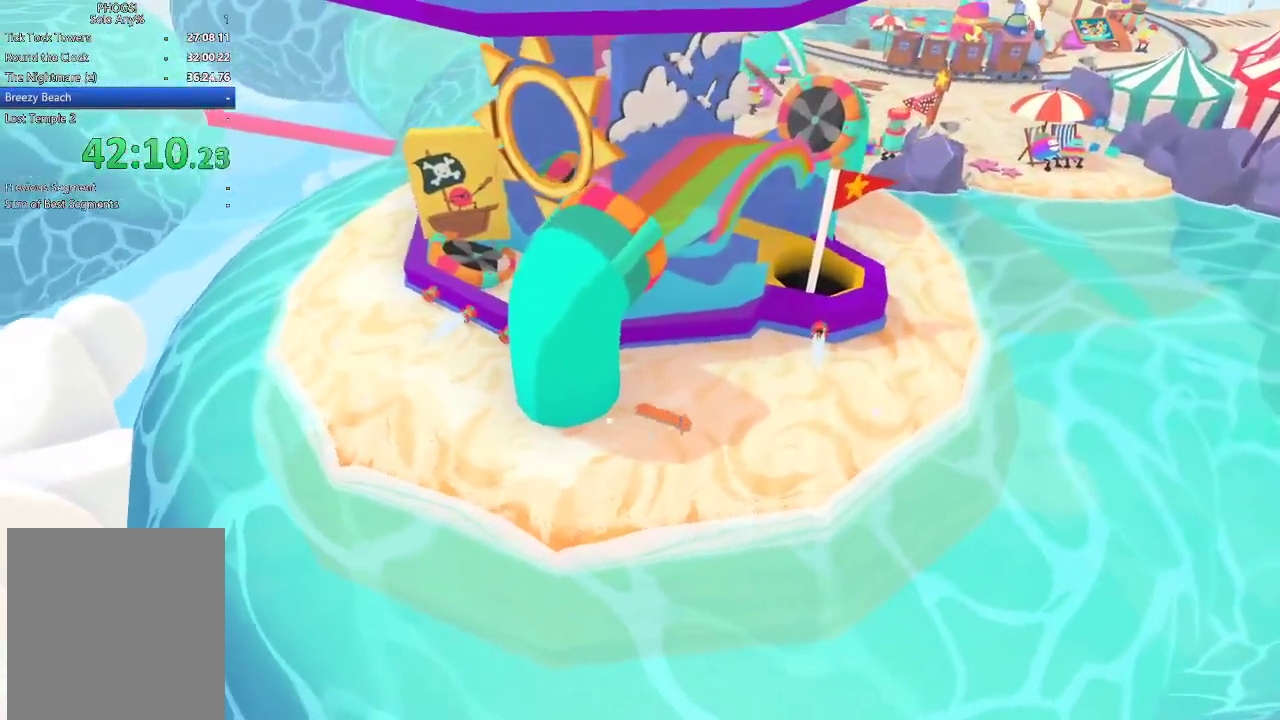
{"buttons": [], "left_stick": "right", "right_stick": "center", "button_events": []}
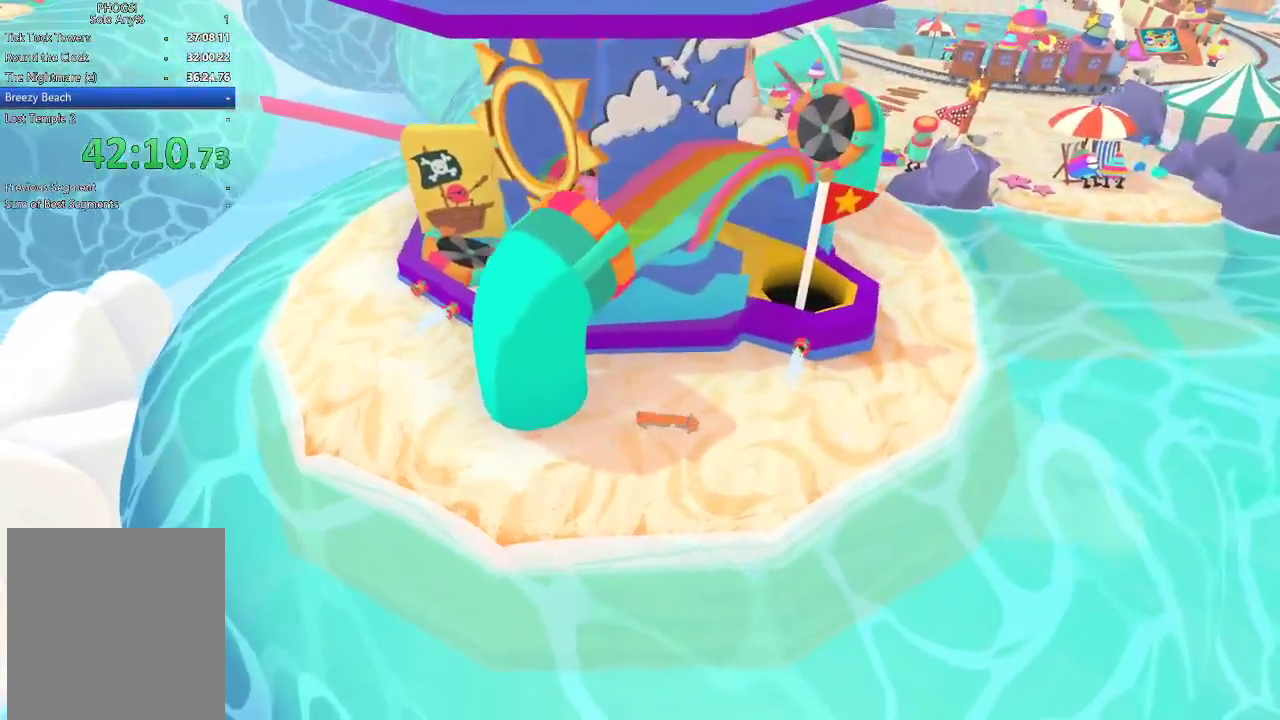
{"buttons": [], "left_stick": "right", "right_stick": "up", "button_events": []}
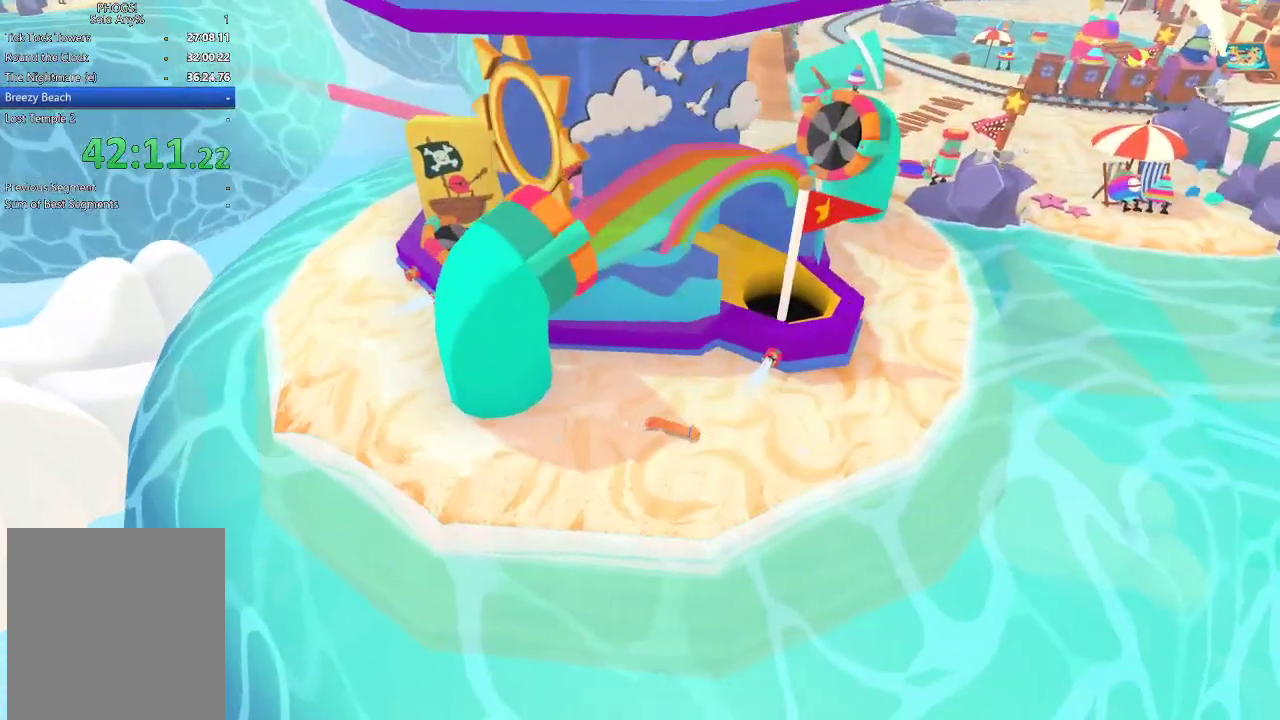
{"buttons": [], "left_stick": "right", "right_stick": "center", "button_events": []}
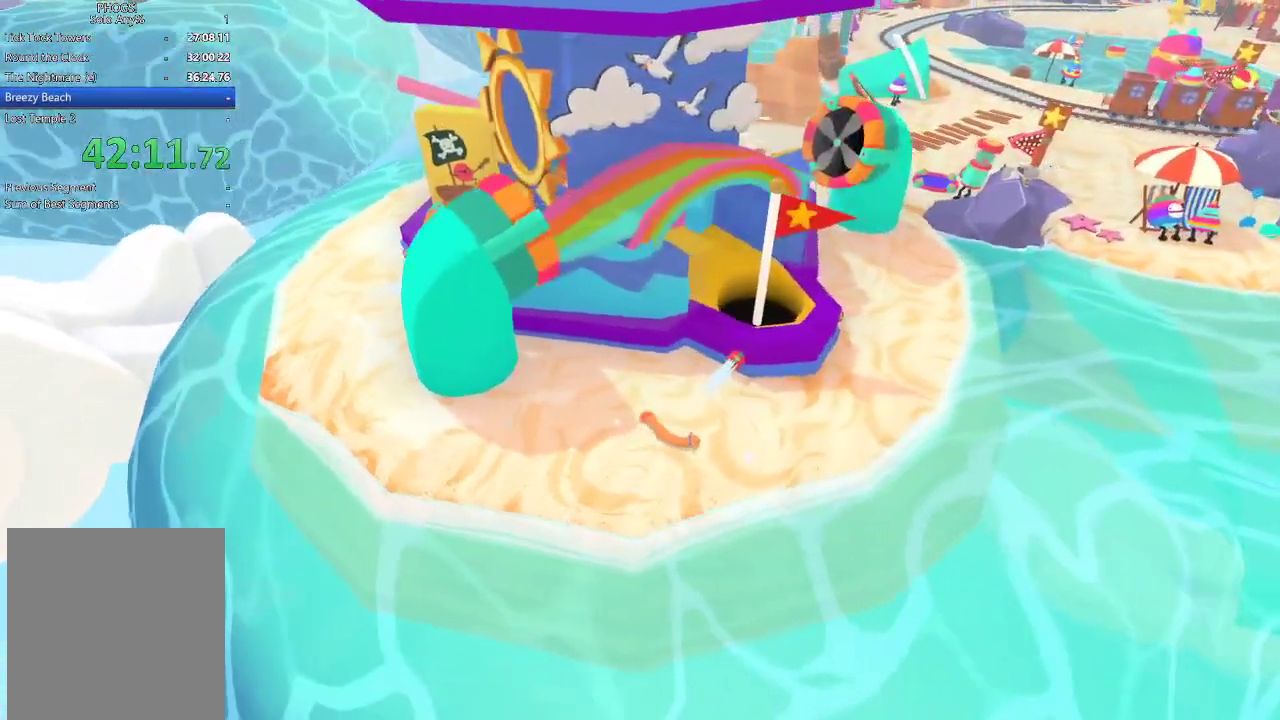
{"buttons": ["R2"], "left_stick": "right", "right_stick": "up", "button_events": [[500, "R2", "down"]]}
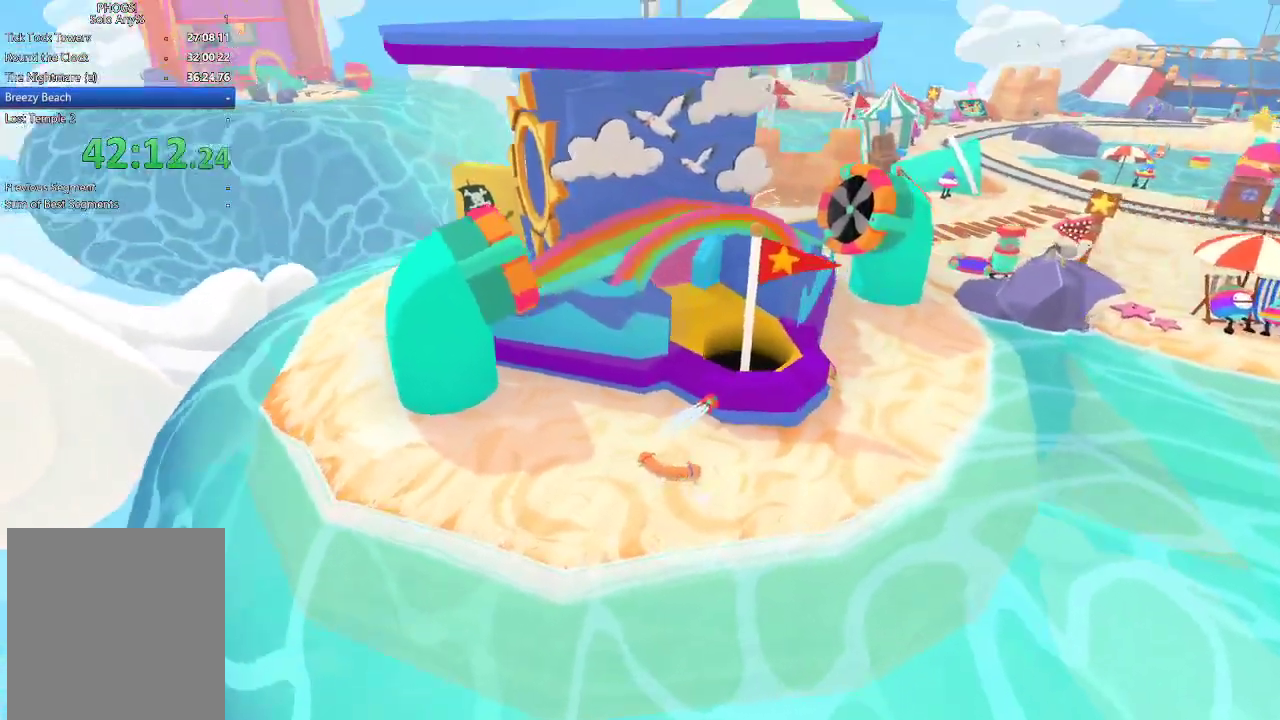
{"buttons": ["R2"], "left_stick": "right", "right_stick": "right", "button_events": []}
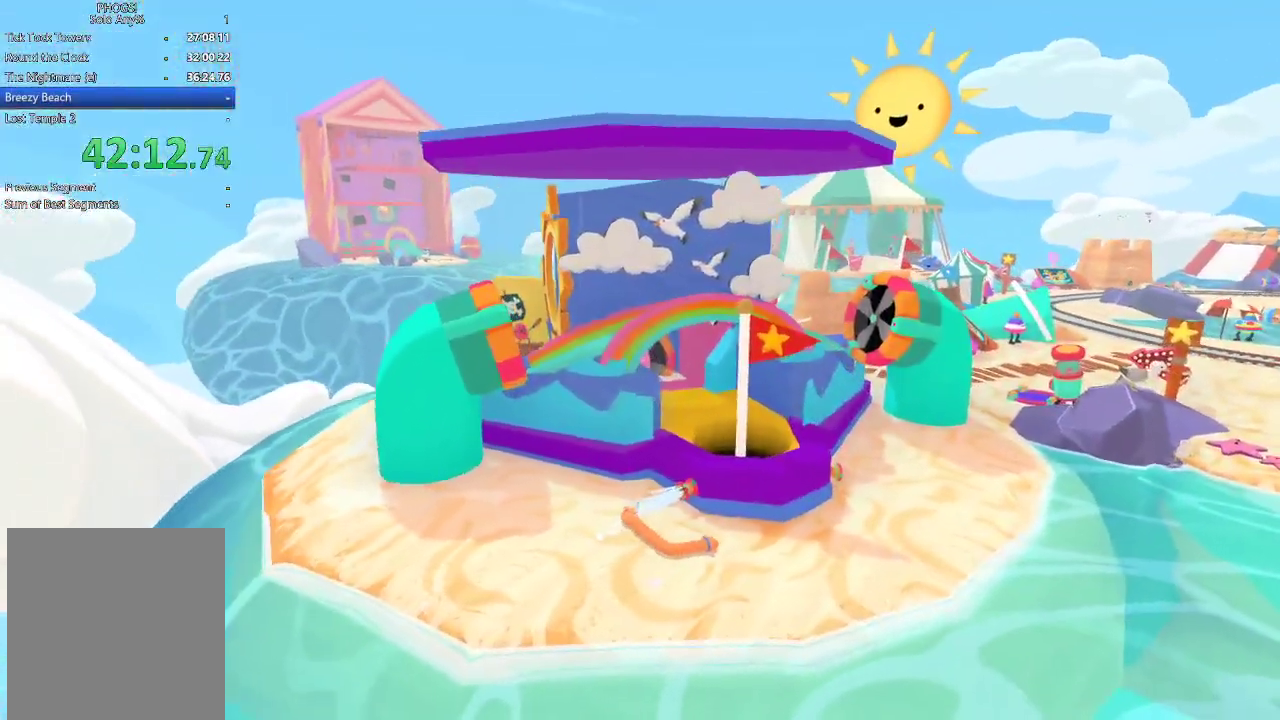
{"buttons": ["R1", "R2"], "left_stick": "right", "right_stick": "center", "button_events": [[500, "R1", "down"]]}
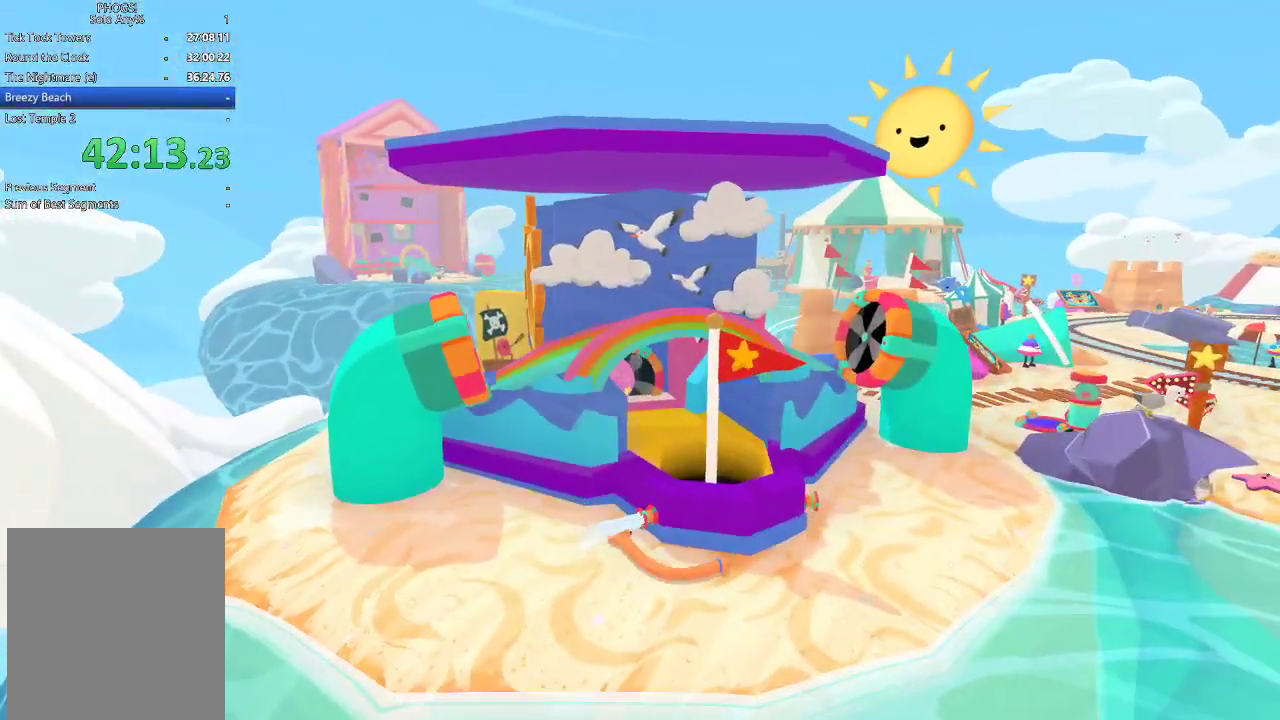
{"buttons": ["R2"], "left_stick": "up-right", "right_stick": "up-left", "button_events": [[100, "R1", "up"]]}
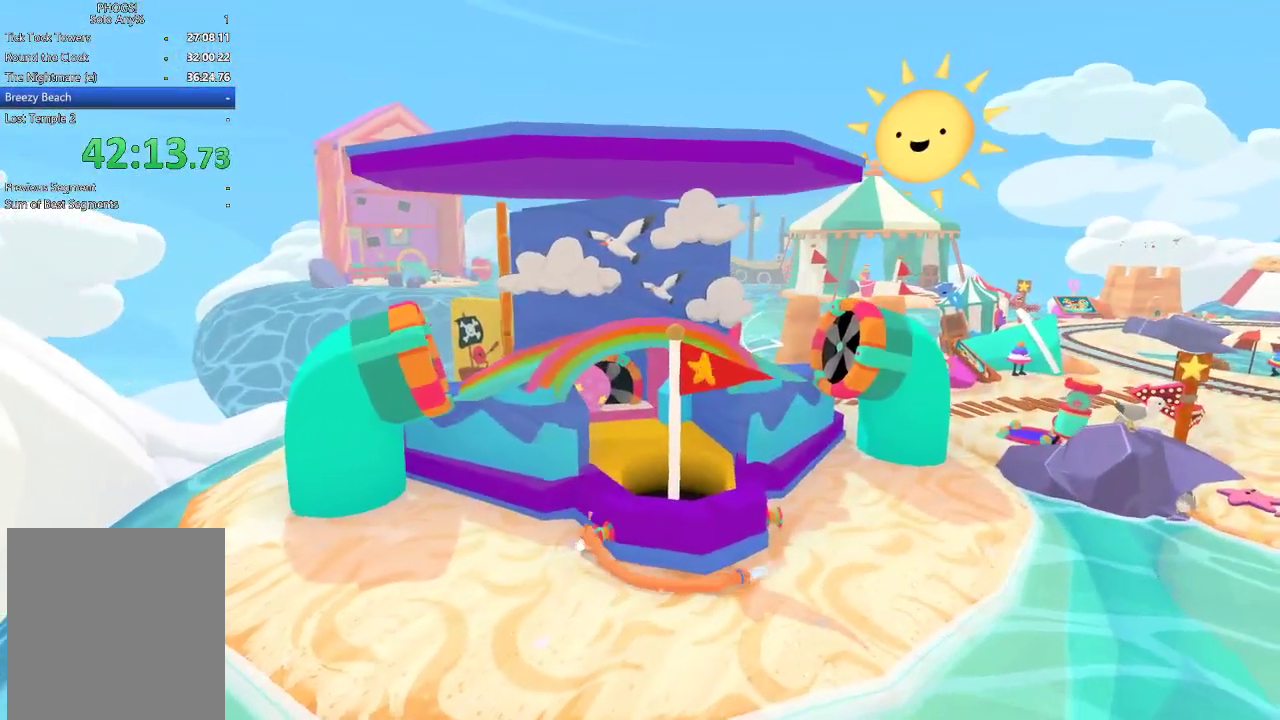
{"buttons": ["R2"], "left_stick": "up", "right_stick": "up", "button_events": []}
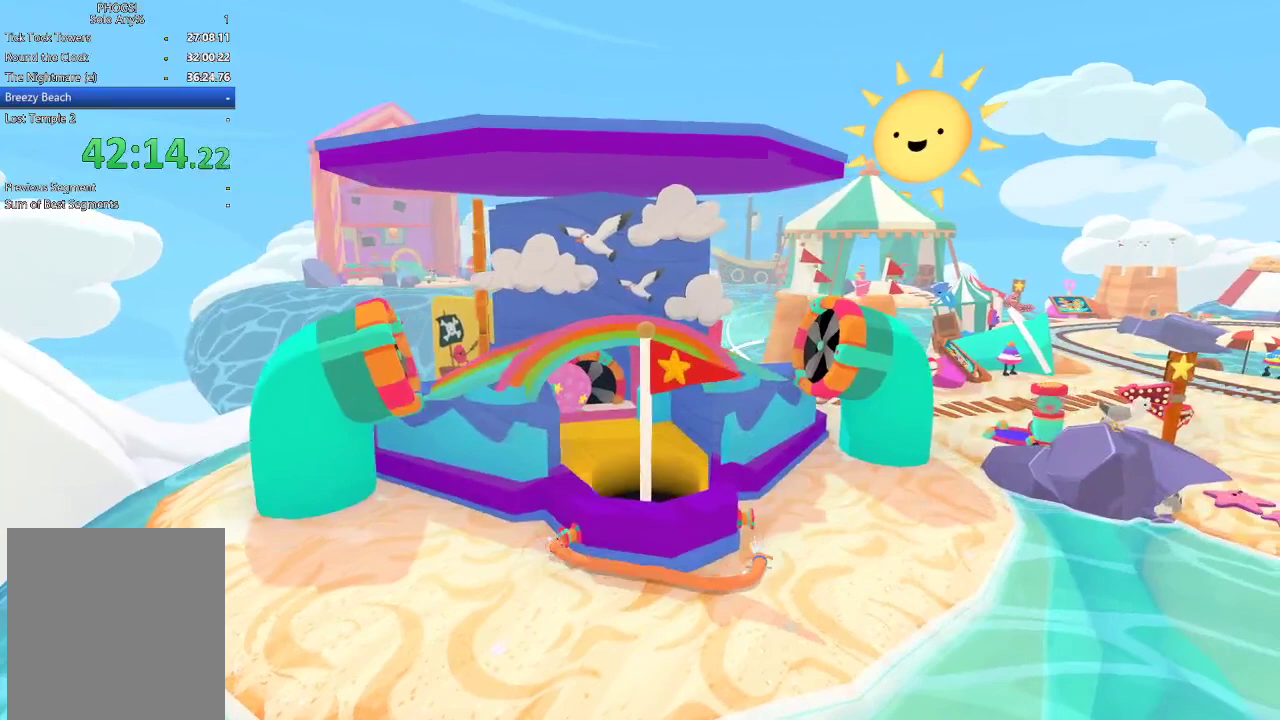
{"buttons": ["R2"], "left_stick": "up-left", "right_stick": "up-left", "button_events": [[400, "L1", "down"], [500, "L1", "up"]]}
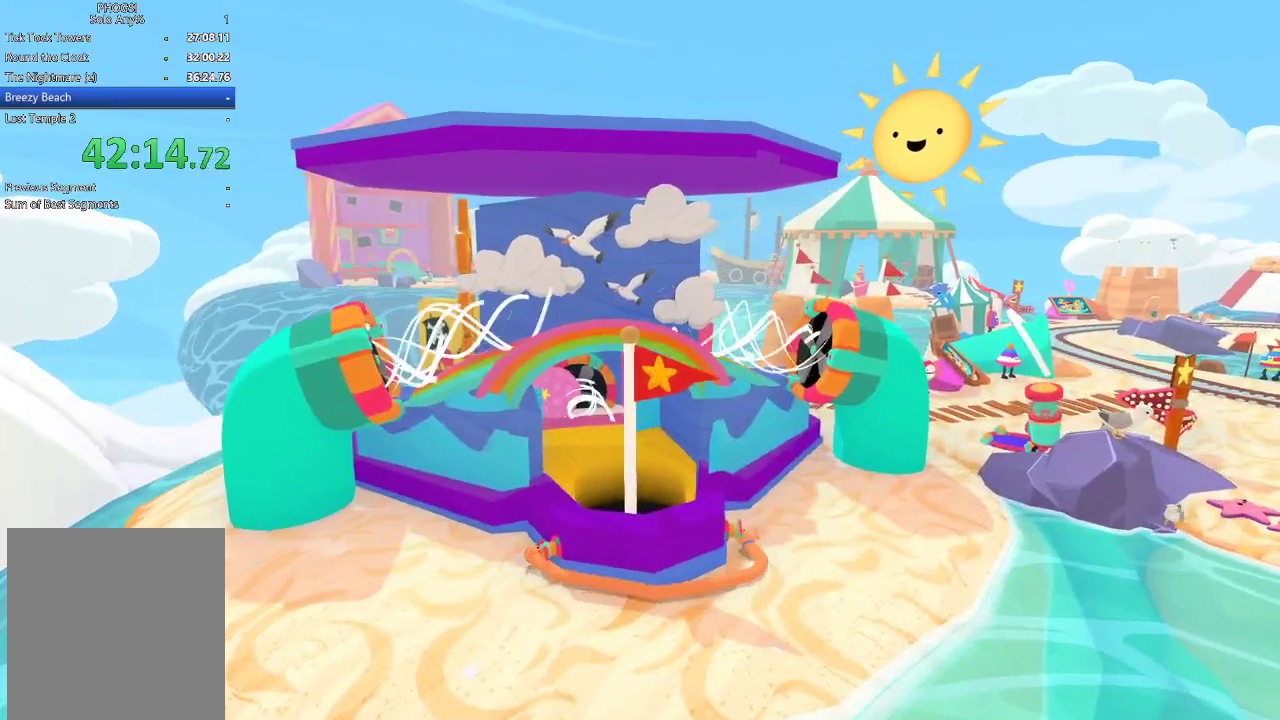
{"buttons": ["R2"], "left_stick": "right", "right_stick": "center", "button_events": []}
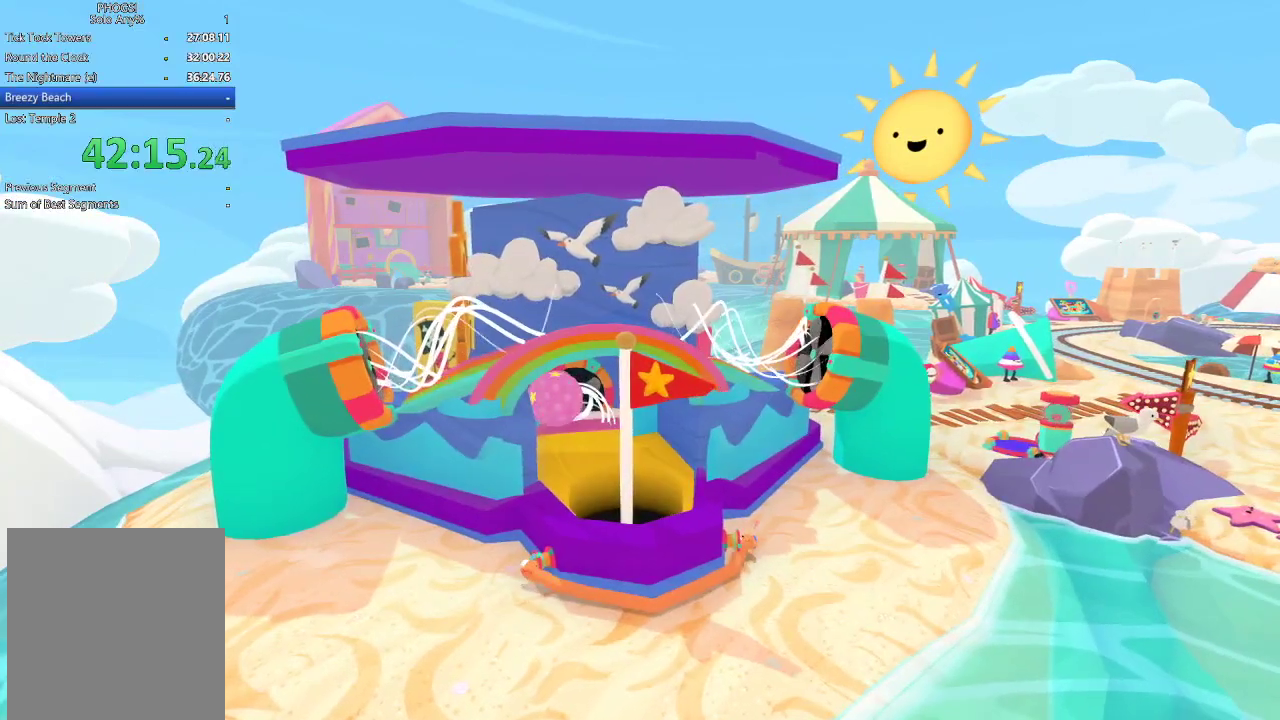
{"buttons": ["R2"], "left_stick": "right", "right_stick": "center", "button_events": []}
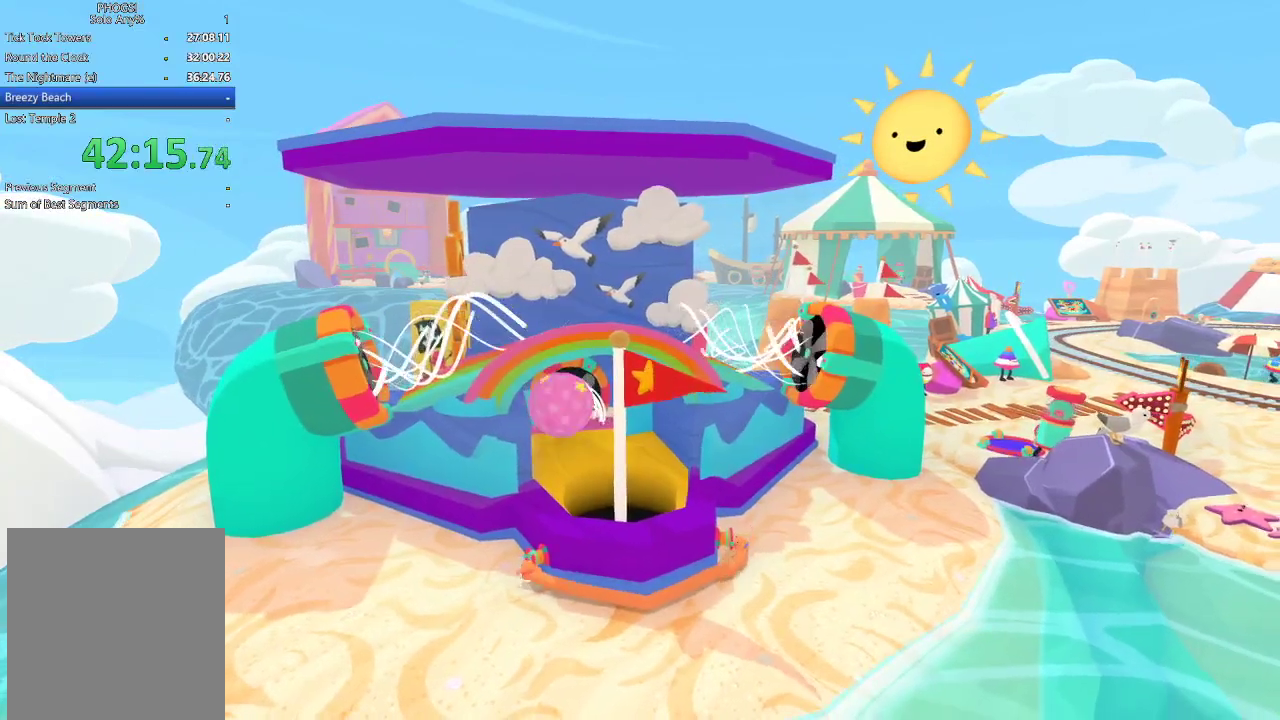
{"buttons": ["B", "R3"], "left_stick": "right", "right_stick": "right", "button_events": [[133, "L1", "down"], [133, "R1", "down"], [167, "B", "down"], [167, "L1", "up"], [167, "R1", "up"], [167, "R2", "up"], [233, "R3", "down"]]}
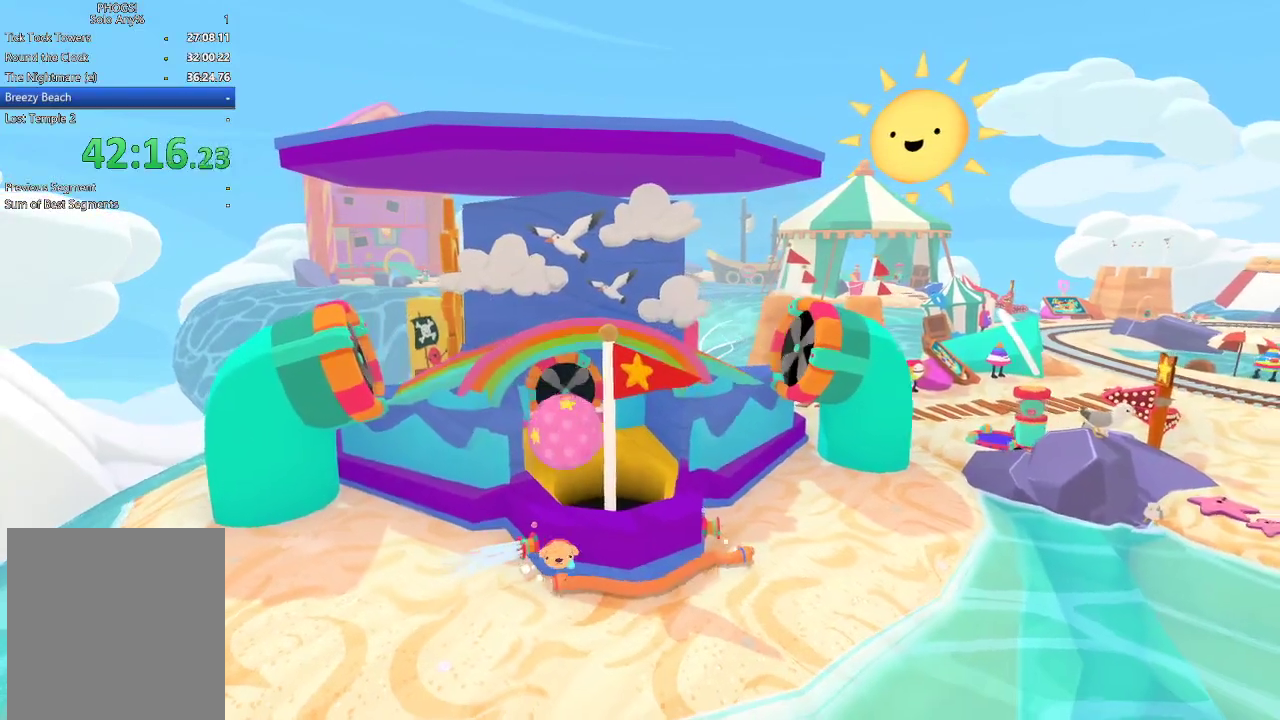
{"buttons": [], "left_stick": "up-right", "right_stick": "up-right", "button_events": [[133, "B", "up"], [367, "R3", "up"]]}
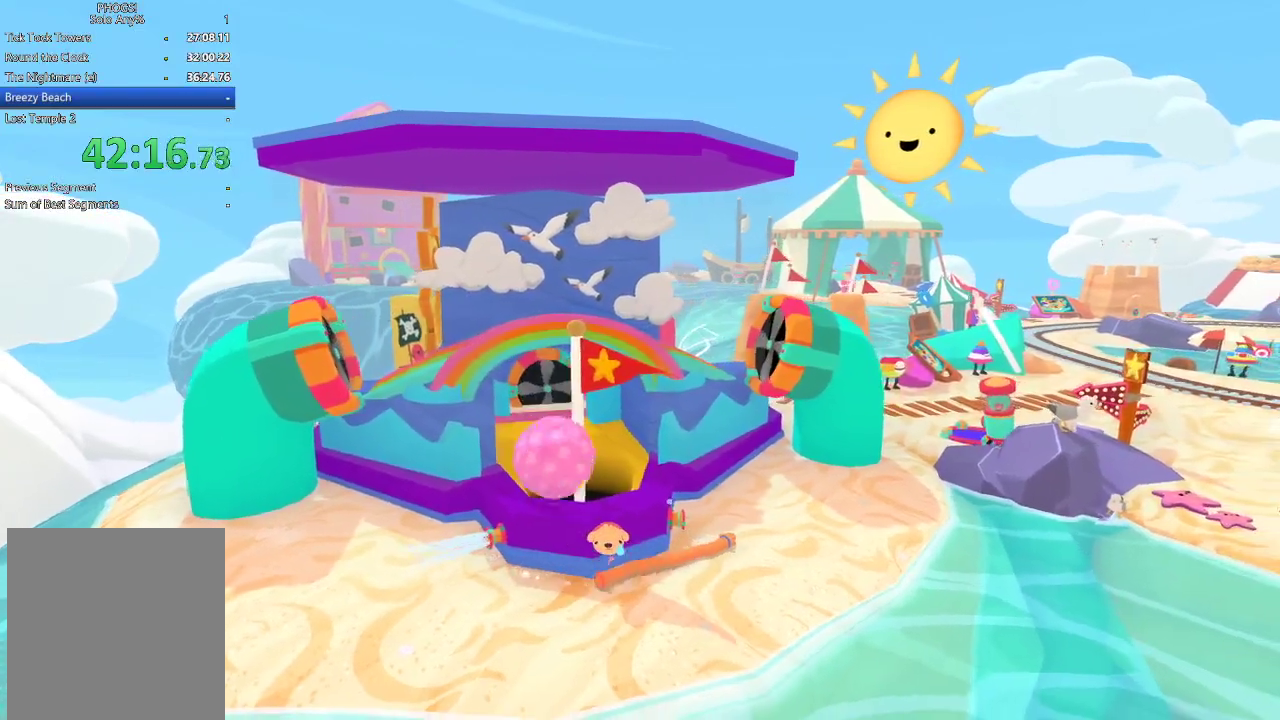
{"buttons": [], "left_stick": "up-right", "right_stick": "up-right", "button_events": []}
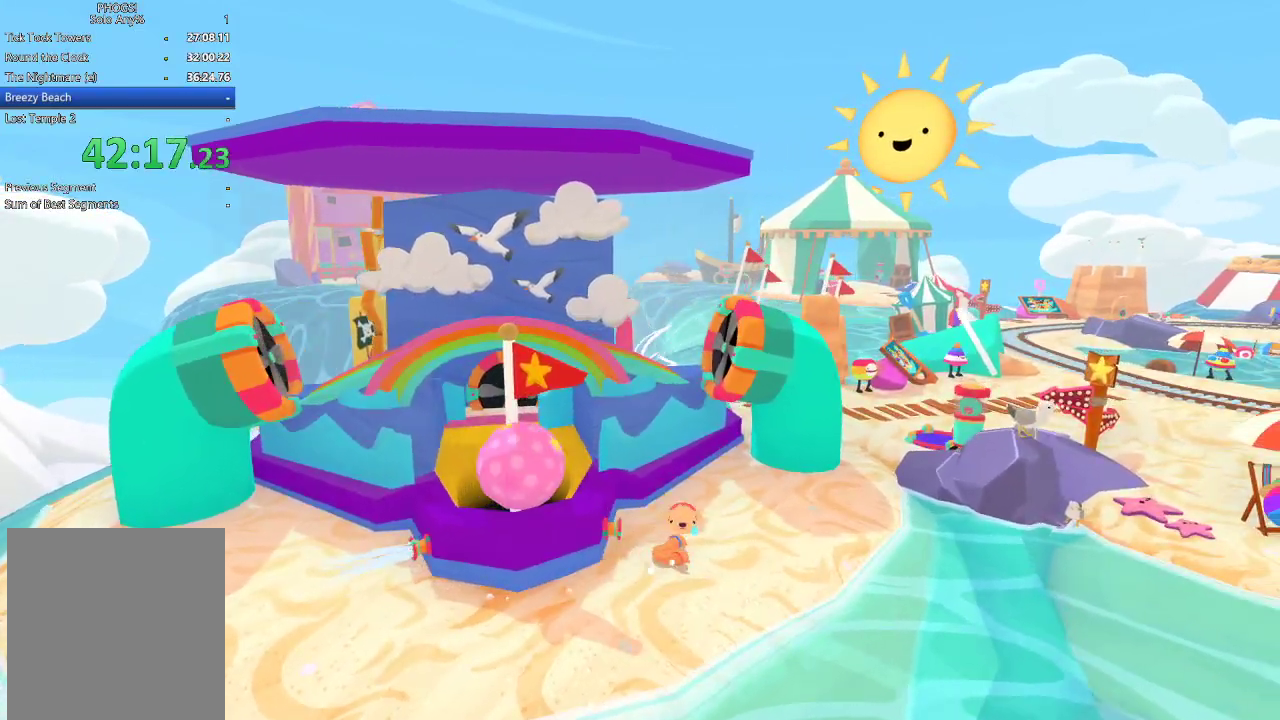
{"buttons": [], "left_stick": "up-right", "right_stick": "up-right", "button_events": []}